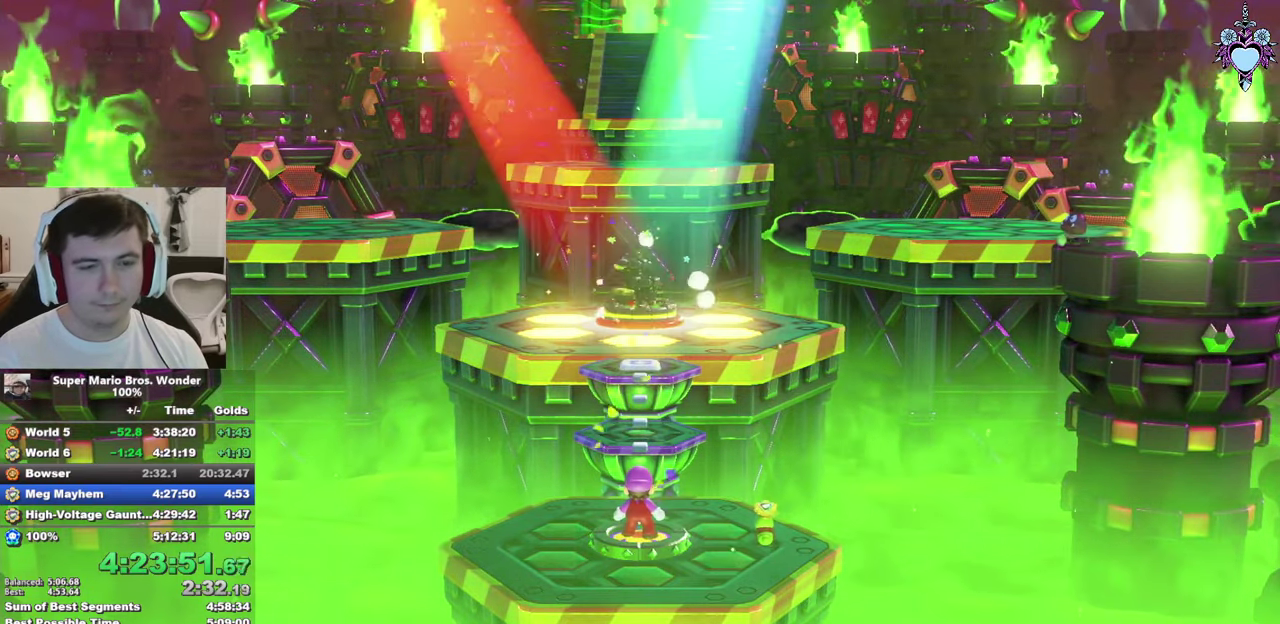
Gameplay with a controller (PlayStation layout); each line is a JSON object with the inputs held at the frame after it. "events" lists button and stick changes between this image and that frame as [ms after this image, input, new state], when the widget could be followed in between. Not read: L3 R3.
{"buttons": ["SQUARE"], "left_stick": "up", "right_stick": "center", "events": []}
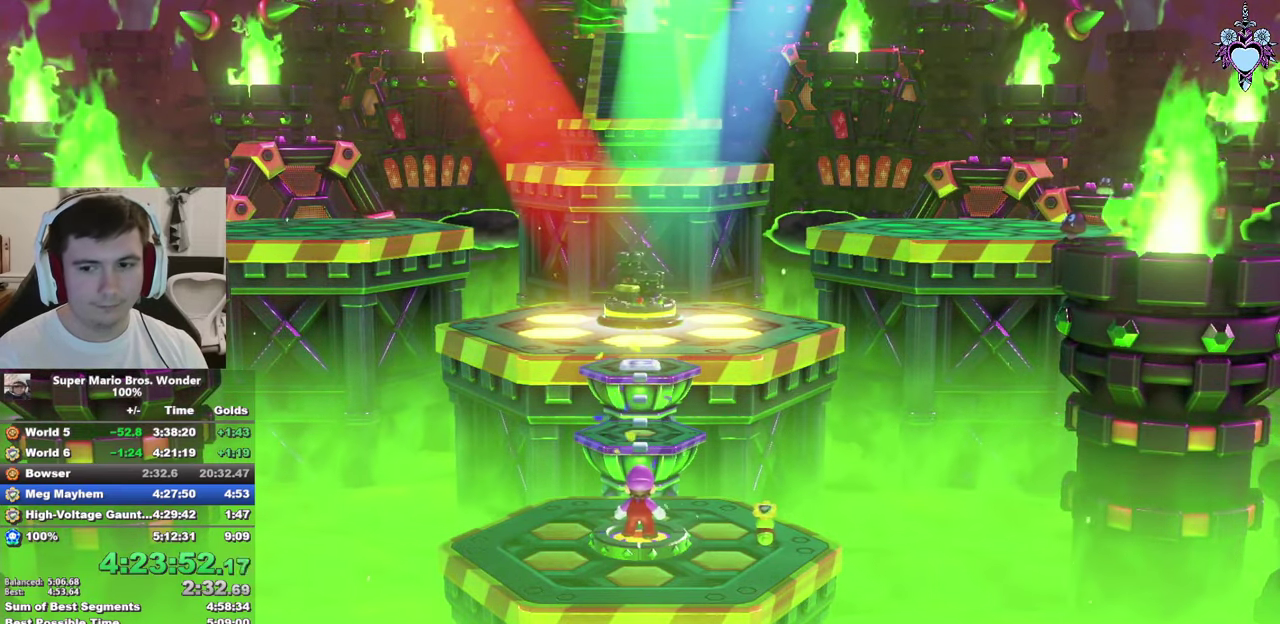
{"buttons": ["SQUARE"], "left_stick": "up", "right_stick": "center", "events": [[17, "left_stick", "center"], [200, "left_stick", "up"]]}
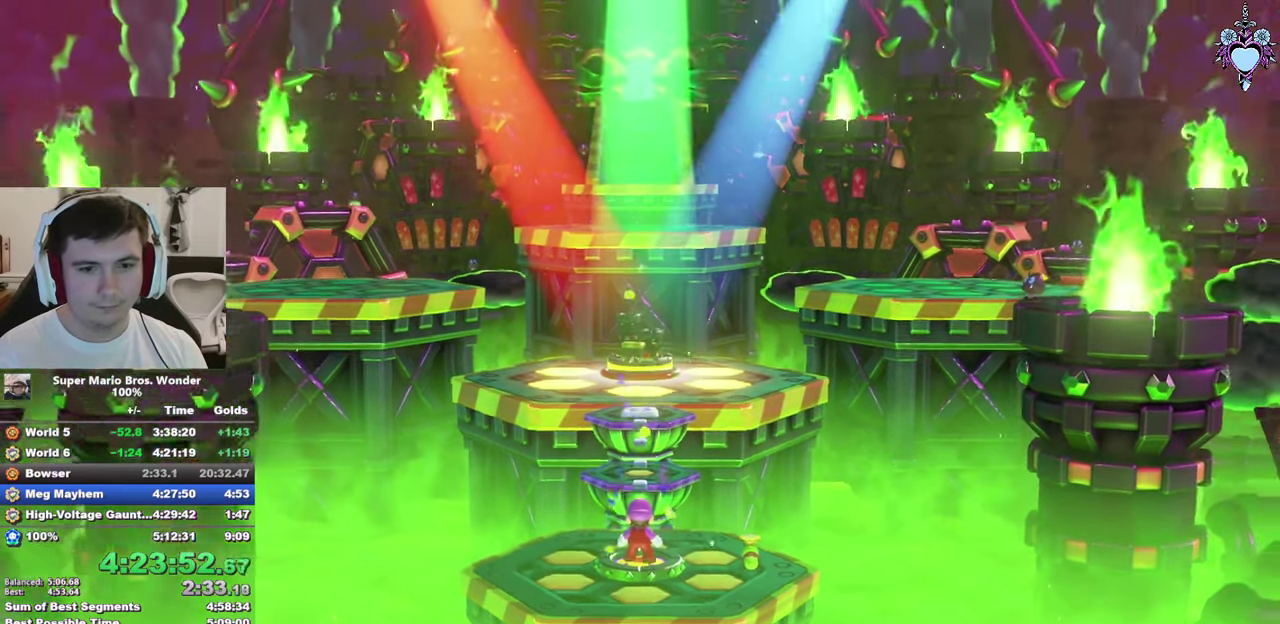
{"buttons": [], "left_stick": "up", "right_stick": "center", "events": [[483, "SQUARE", "up"]]}
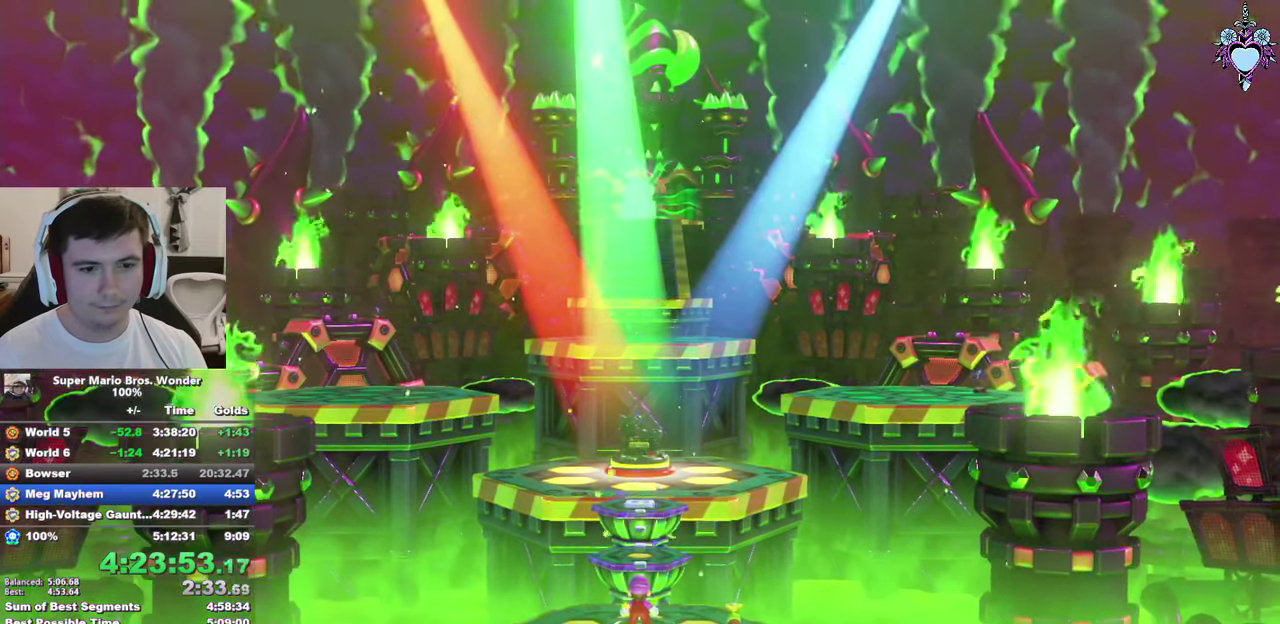
{"buttons": [], "left_stick": "center", "right_stick": "center", "events": [[100, "CROSS", "down"], [167, "CROSS", "up"], [183, "left_stick", "center"], [250, "CROSS", "down"], [317, "CROSS", "up"], [383, "CROSS", "down"], [450, "CROSS", "up"]]}
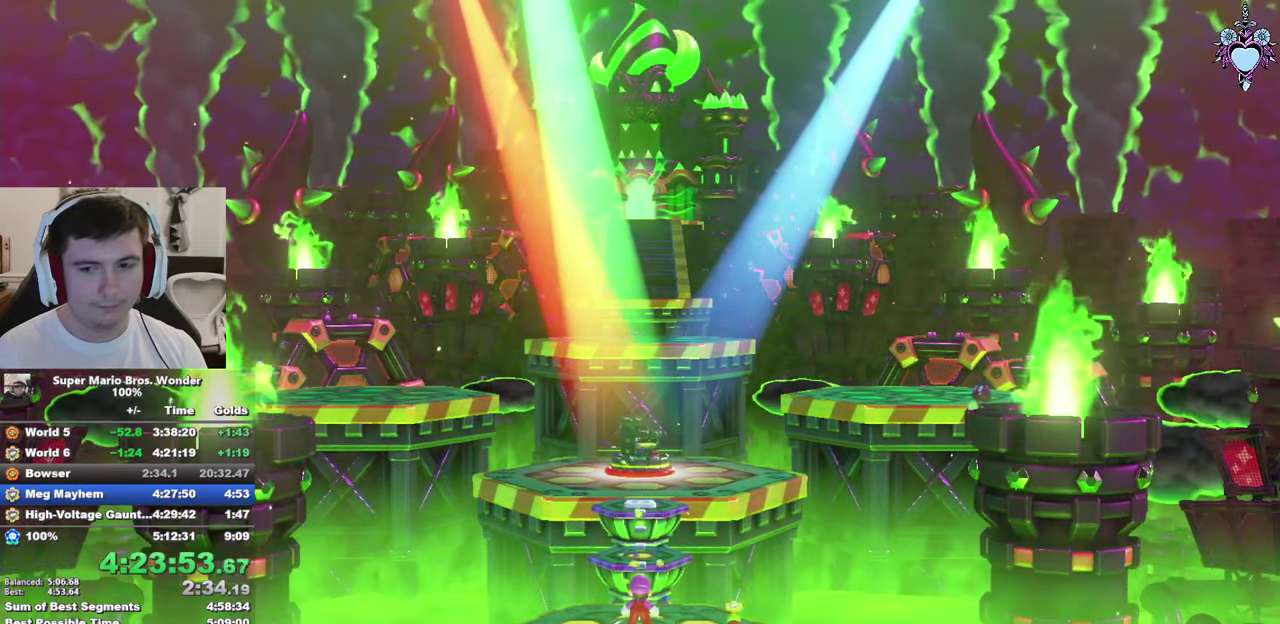
{"buttons": ["CROSS"], "left_stick": "center", "right_stick": "center", "events": [[33, "CROSS", "down"], [100, "CROSS", "up"], [167, "CROSS", "down"], [250, "CROSS", "up"], [300, "CROSS", "down"], [367, "CROSS", "up"], [467, "CROSS", "down"]]}
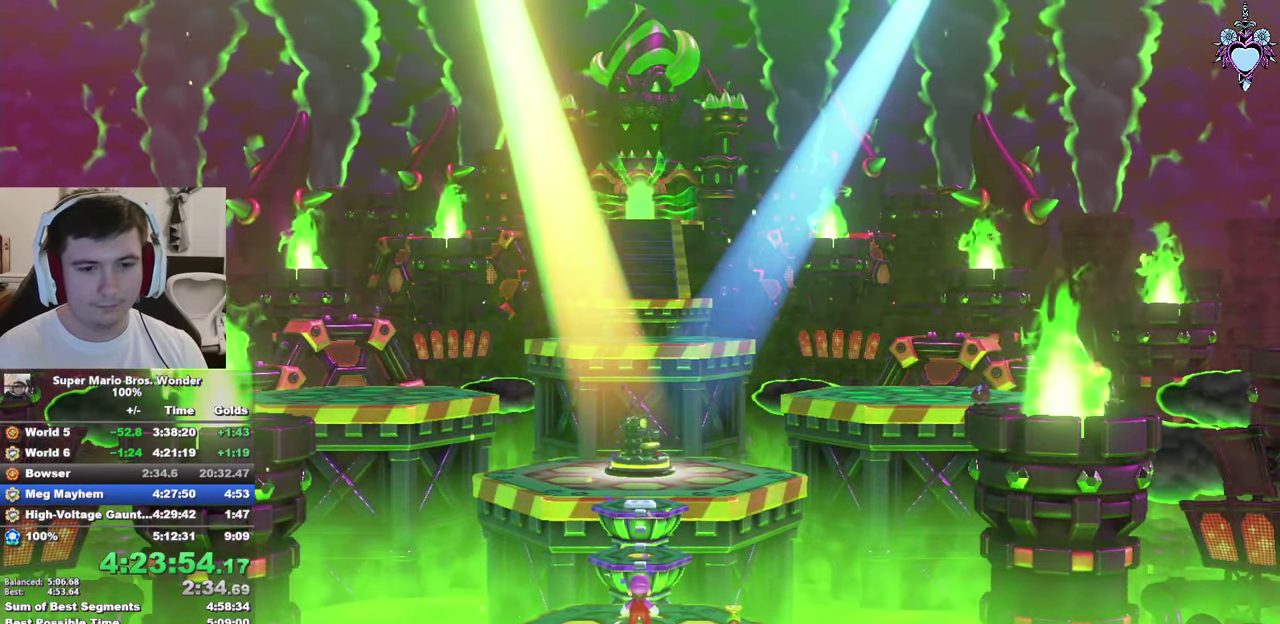
{"buttons": [], "left_stick": "center", "right_stick": "center", "events": [[17, "CROSS", "up"], [83, "CROSS", "down"], [167, "CROSS", "up"], [233, "CROSS", "down"], [317, "CROSS", "up"], [383, "CROSS", "down"], [483, "CROSS", "up"]]}
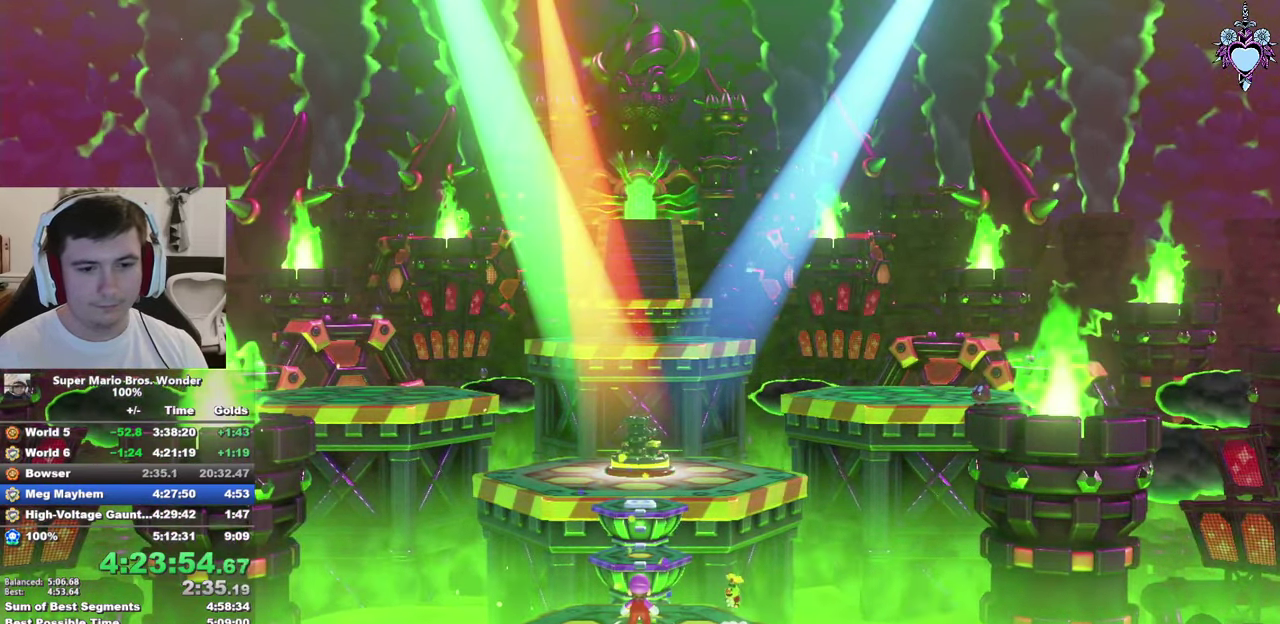
{"buttons": ["CROSS"], "left_stick": "center", "right_stick": "center"}
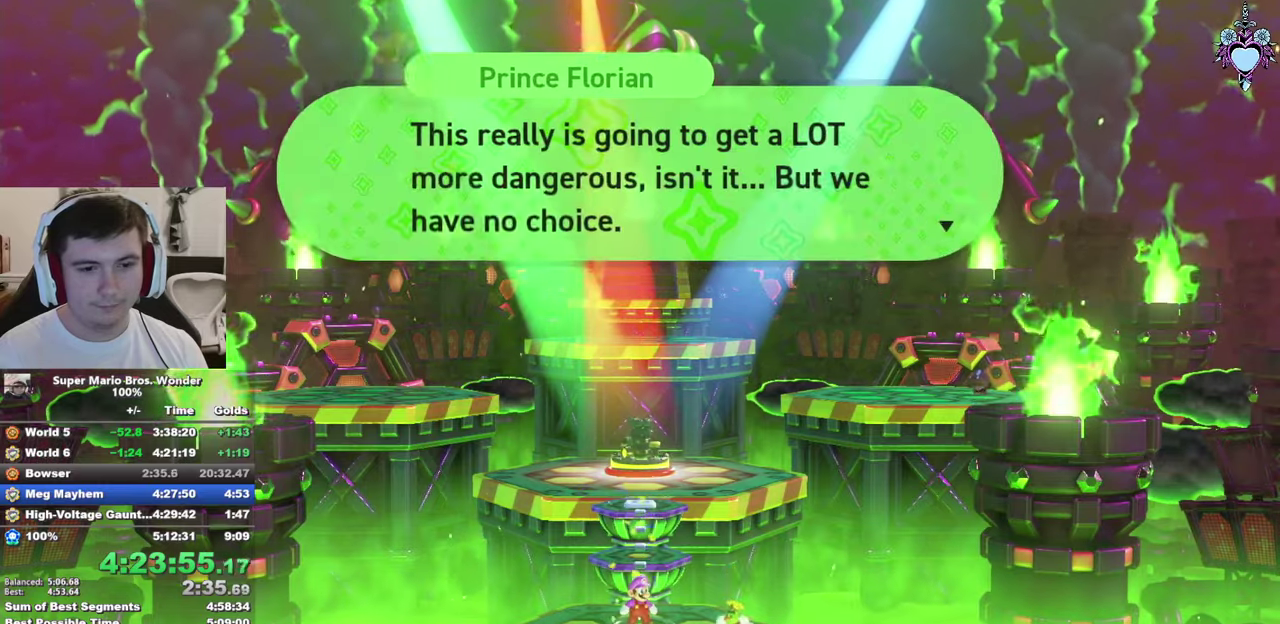
{"buttons": [], "left_stick": "center", "right_stick": "center", "events": [[34, "CROSS", "up"], [134, "CROSS", "down"], [200, "CROSS", "up"], [250, "CROSS", "down"], [334, "CROSS", "up"], [450, "CROSS", "down"], [500, "CROSS", "up"]]}
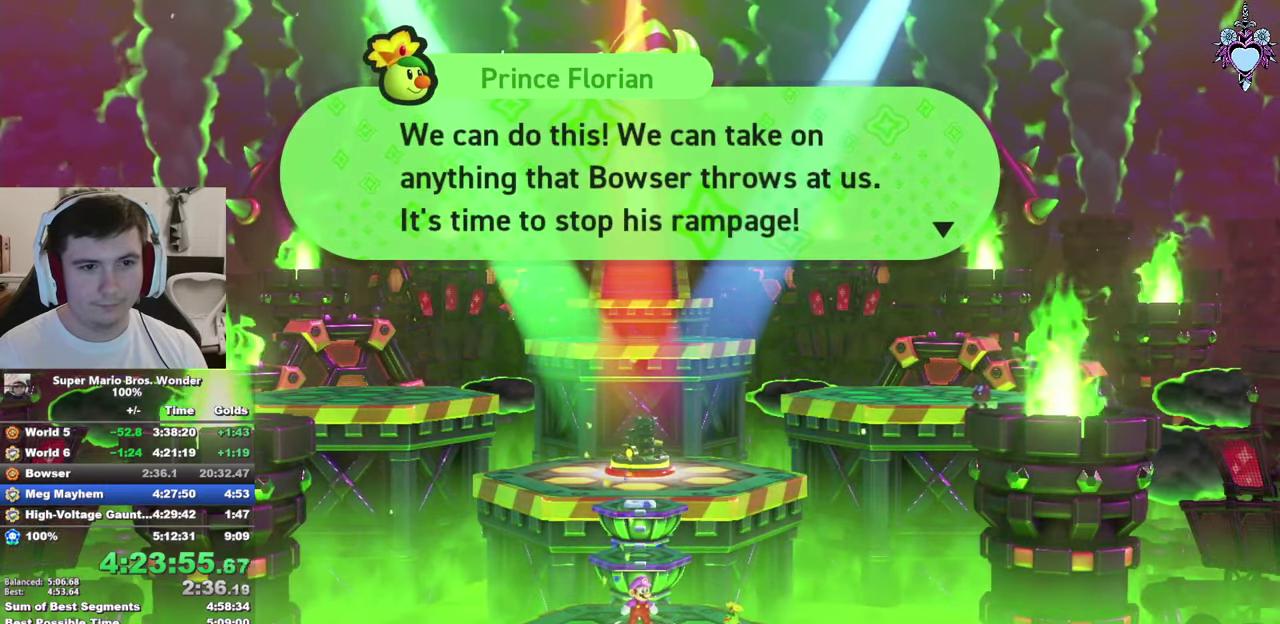
{"buttons": [], "left_stick": "center", "right_stick": "center", "events": [[84, "CROSS", "down"], [134, "CROSS", "up"], [217, "CROSS", "down"], [300, "CROSS", "up"], [384, "CROSS", "down"], [434, "CROSS", "up"]]}
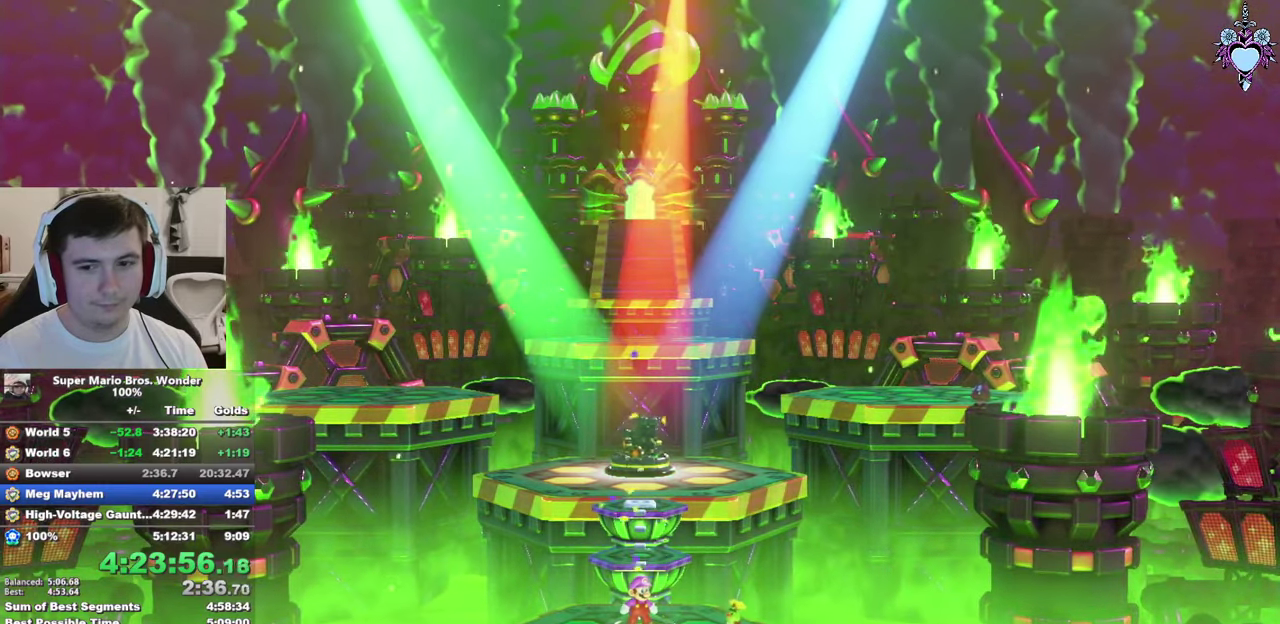
{"buttons": ["SQUARE"], "left_stick": "up", "right_stick": "center", "events": [[17, "left_stick", "up"], [34, "SQUARE", "down"]]}
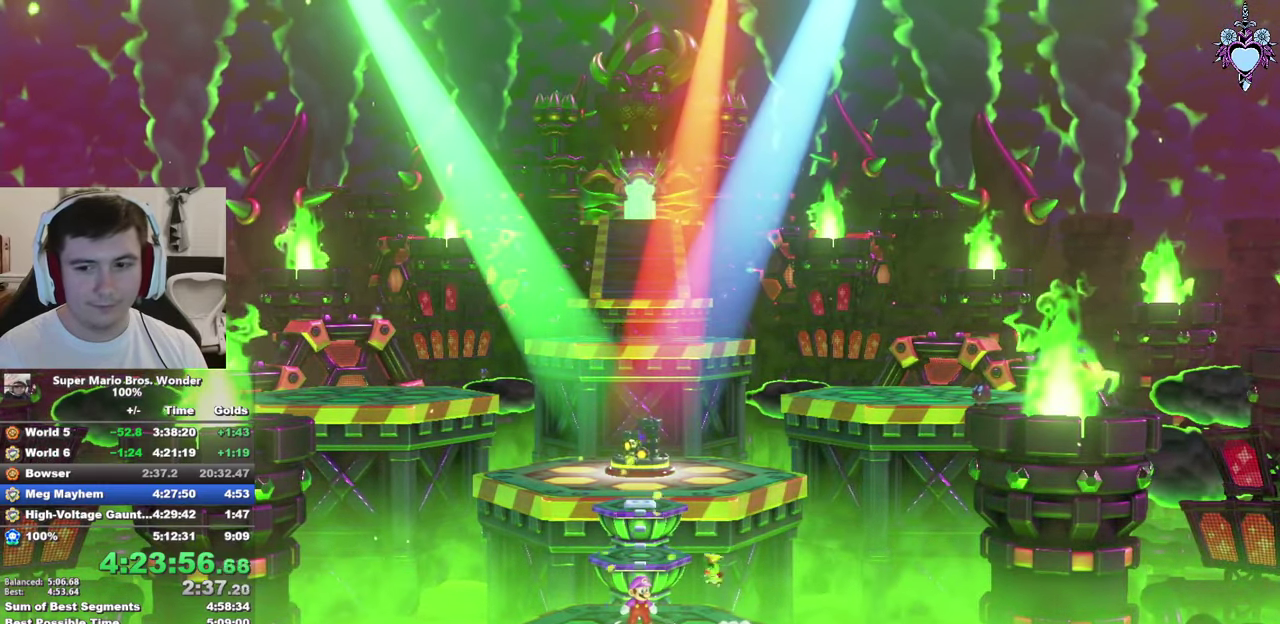
{"buttons": ["SQUARE"], "left_stick": "up", "right_stick": "center", "events": []}
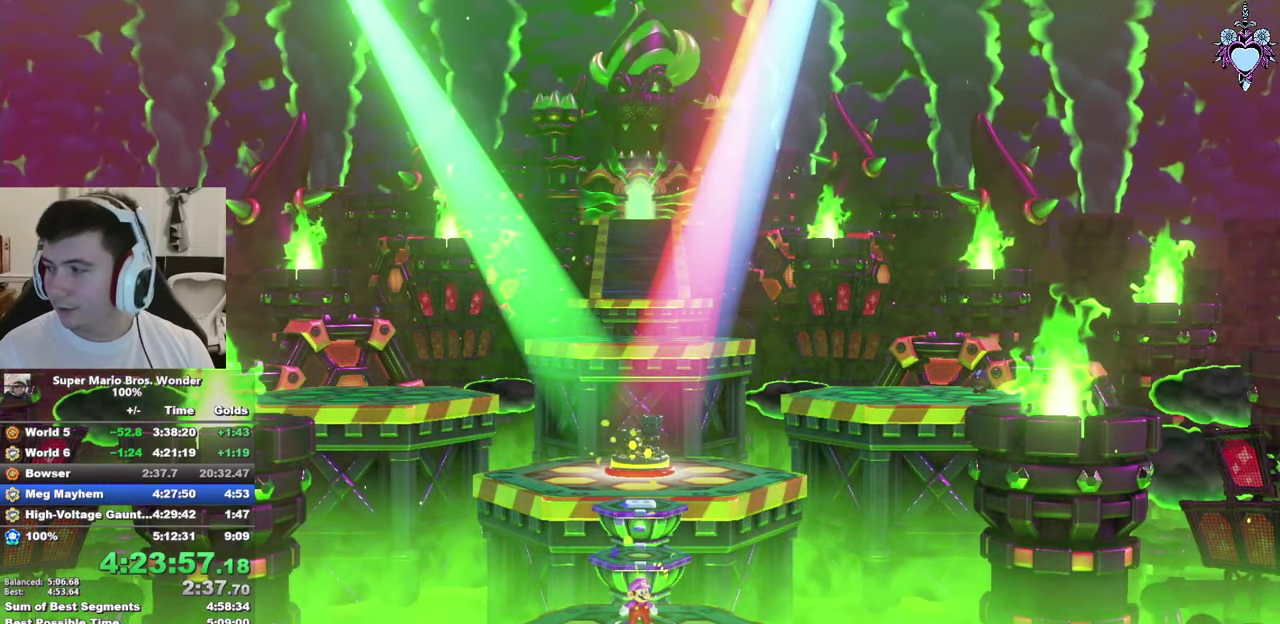
{"buttons": ["SQUARE"], "left_stick": "up", "right_stick": "center", "events": []}
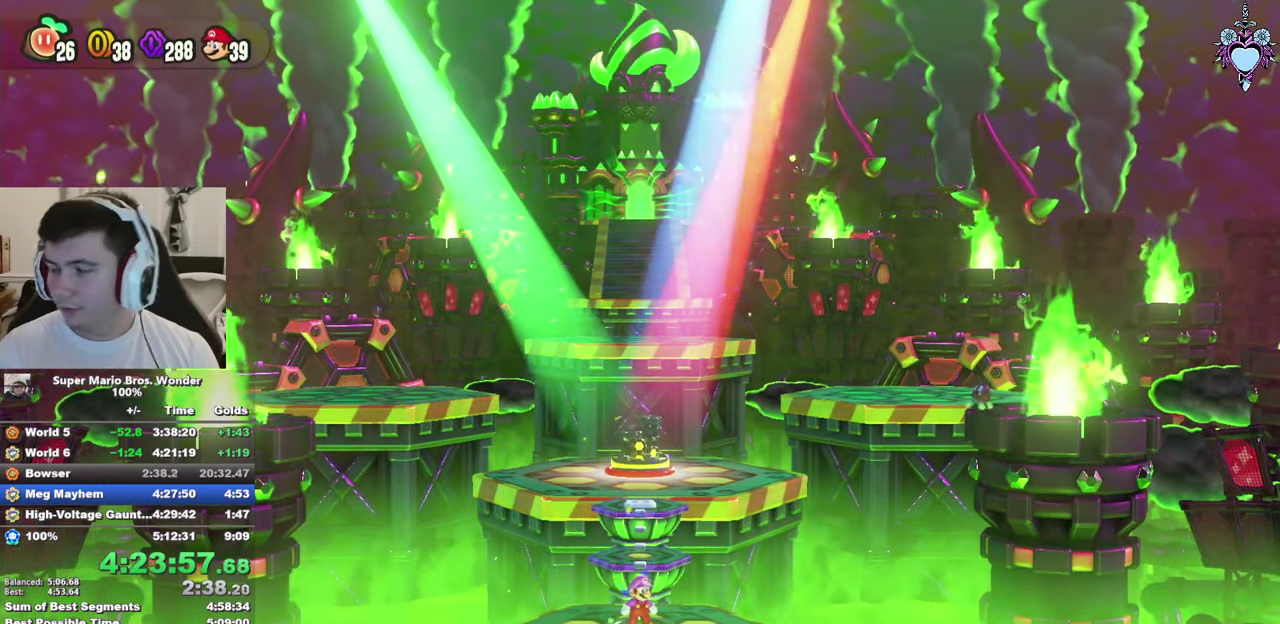
{"buttons": ["SQUARE"], "left_stick": "up", "right_stick": "center", "events": []}
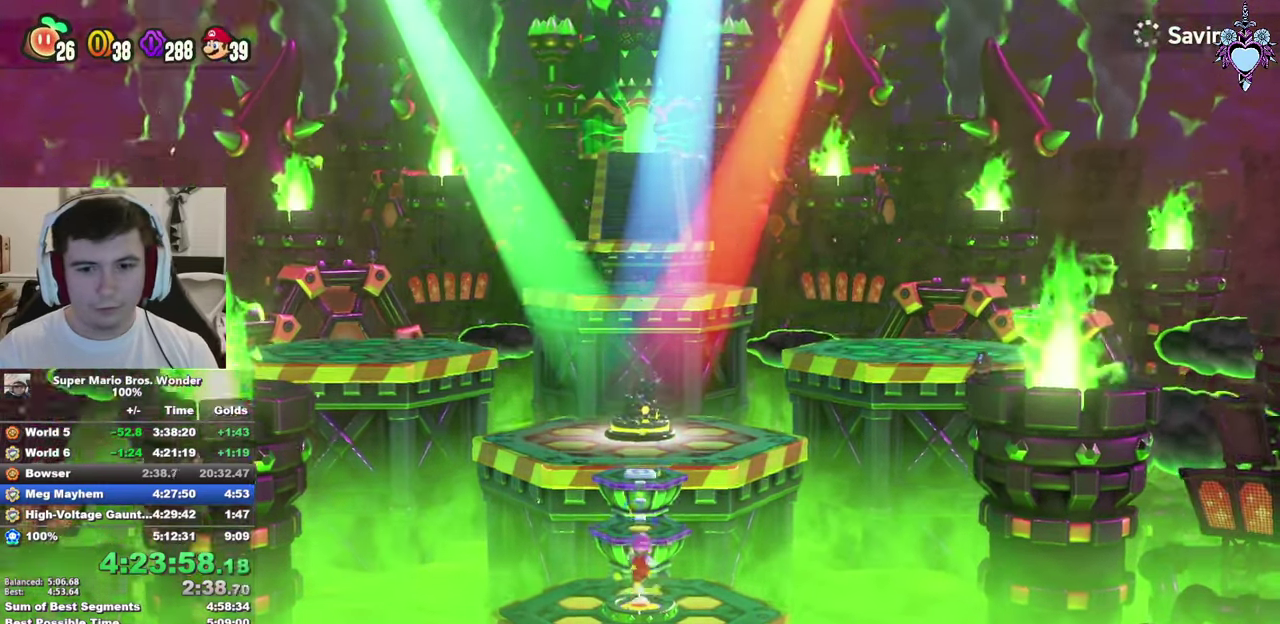
{"buttons": ["SQUARE"], "left_stick": "up", "right_stick": "center", "events": []}
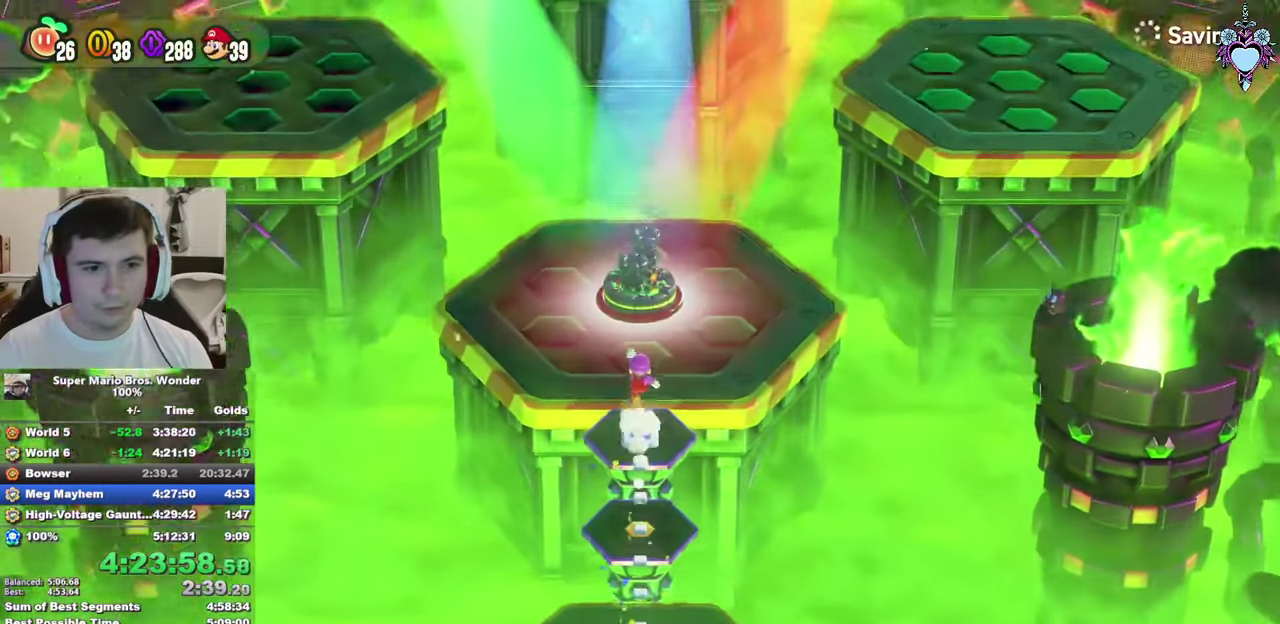
{"buttons": [], "left_stick": "up", "right_stick": "center", "events": [[200, "CROSS", "down"], [250, "SQUARE", "up"], [300, "CROSS", "up"], [384, "CIRCLE", "down"], [467, "CIRCLE", "up"]]}
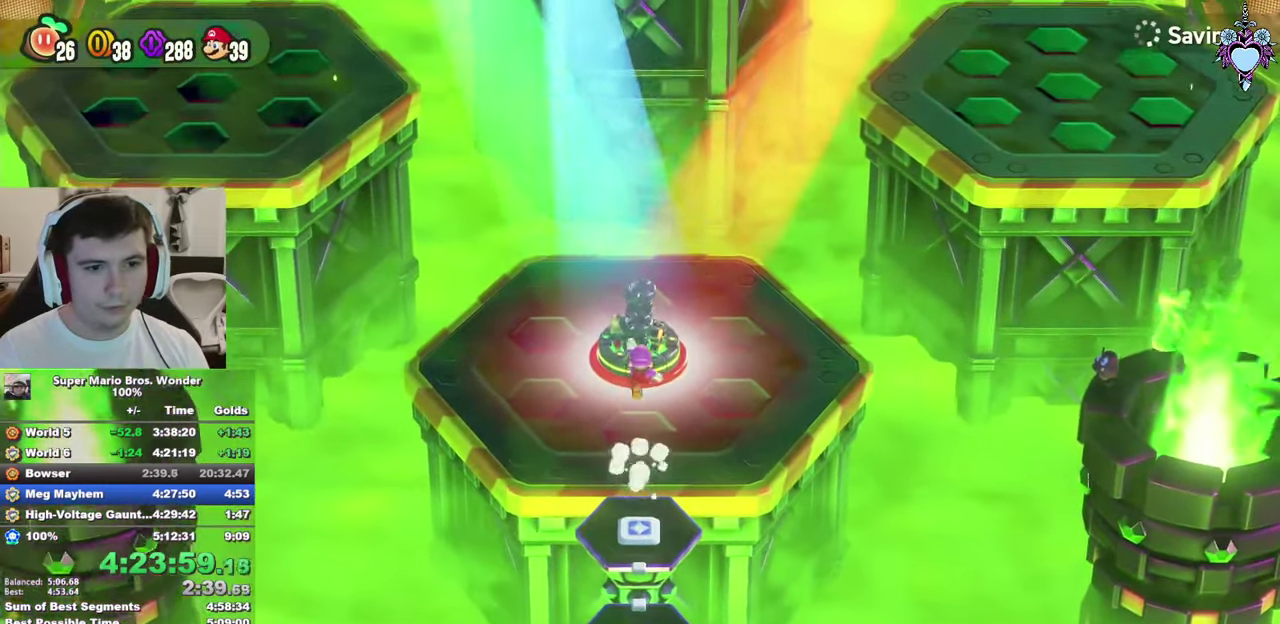
{"buttons": [], "left_stick": "center", "right_stick": "center", "events": [[34, "CIRCLE", "down"], [100, "CIRCLE", "up"], [100, "left_stick", "center"], [167, "CIRCLE", "down"], [250, "CIRCLE", "up"], [334, "CIRCLE", "down"], [384, "CIRCLE", "up"]]}
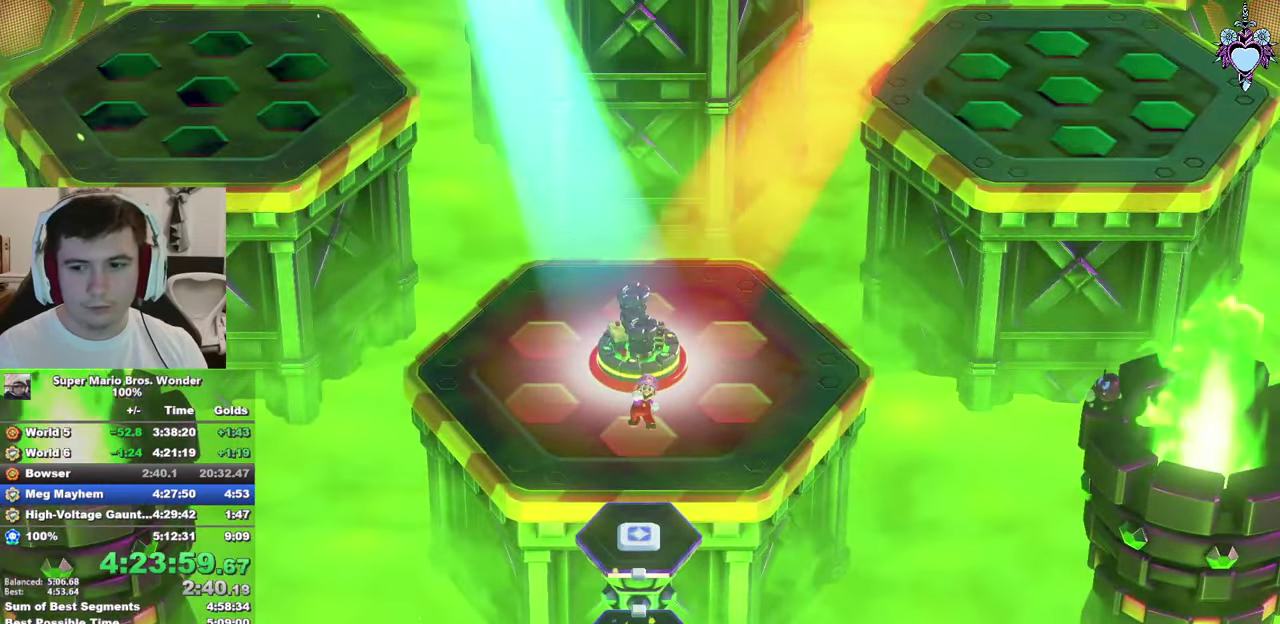
{"buttons": [], "left_stick": "center", "right_stick": "center", "events": []}
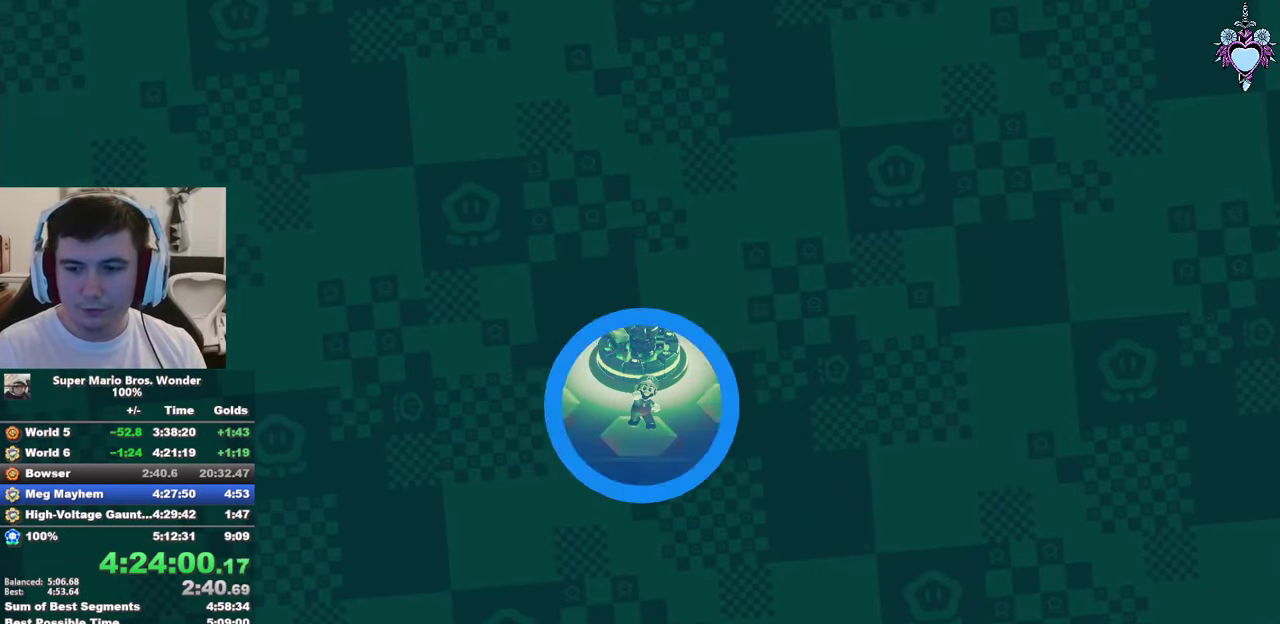
{"buttons": [], "left_stick": "center", "right_stick": "center", "events": []}
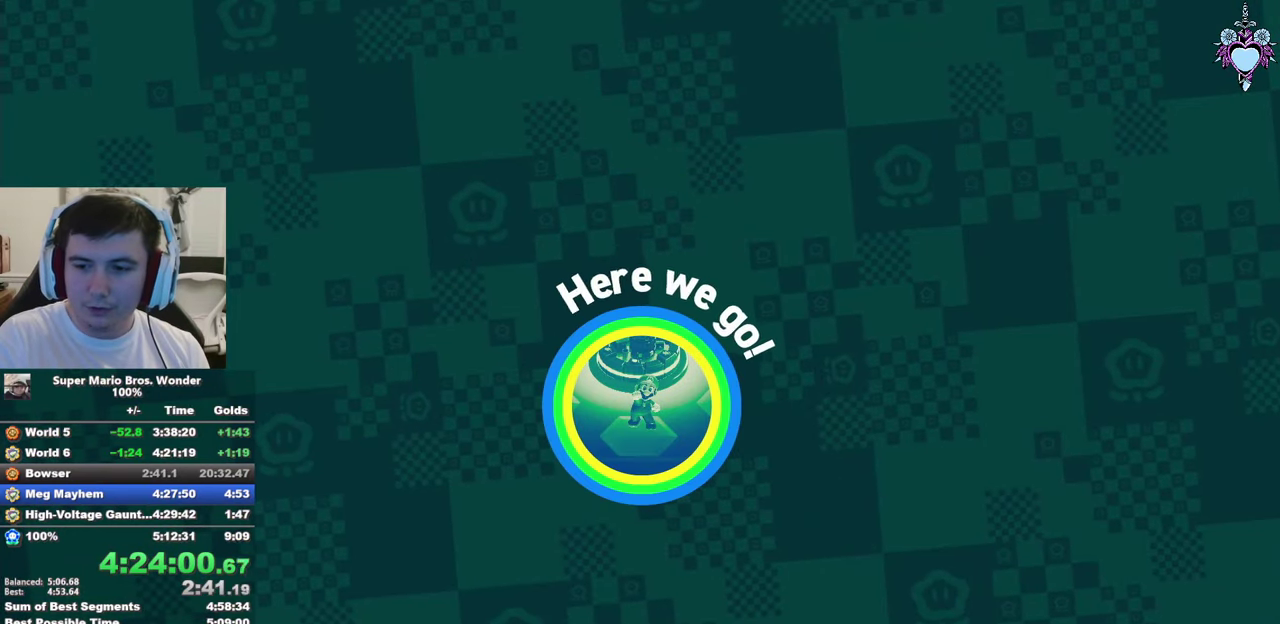
{"buttons": [], "left_stick": "center", "right_stick": "center", "events": []}
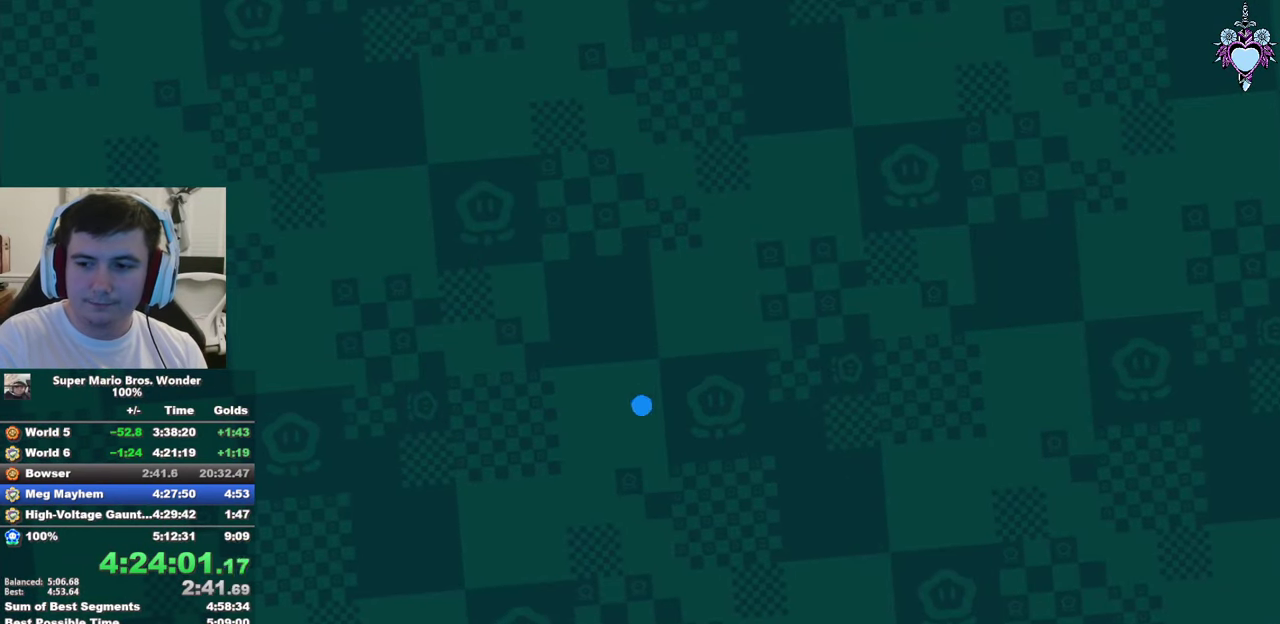
{"buttons": ["CROSS"], "left_stick": "center", "right_stick": "center", "events": [[216, "CROSS", "down"], [350, "CROSS", "up"], [483, "CROSS", "down"]]}
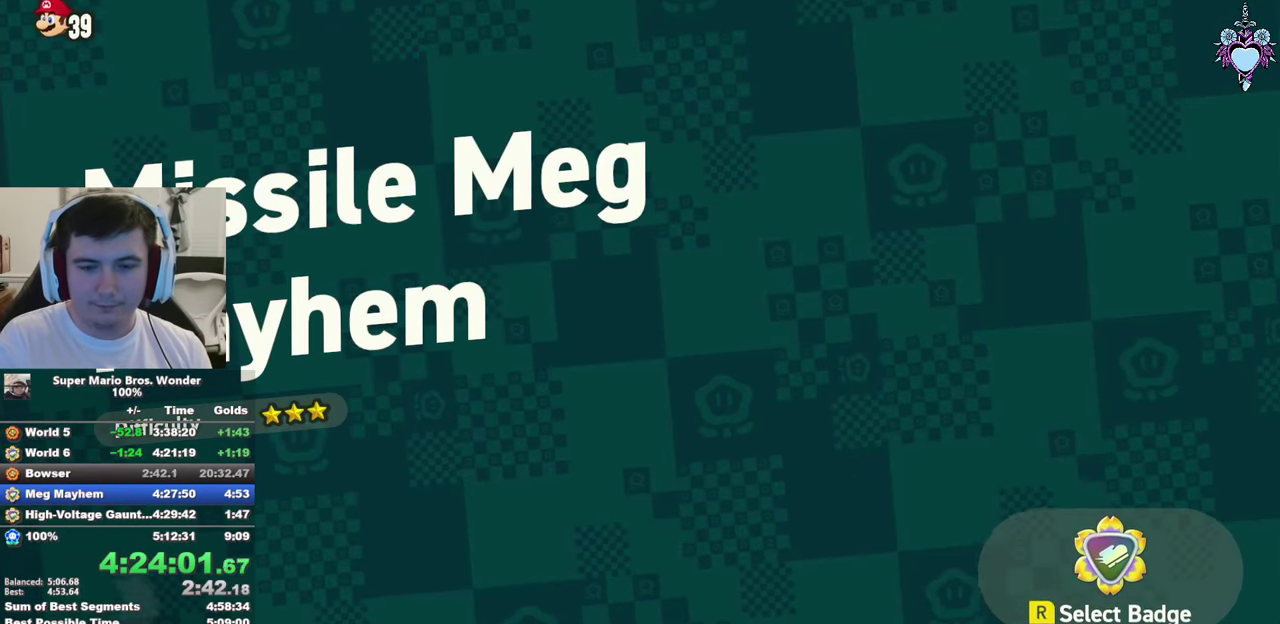
{"buttons": ["CROSS"], "left_stick": "center", "right_stick": "center", "events": [[100, "CROSS", "up"], [166, "CROSS", "down"], [250, "CROSS", "up"], [500, "CROSS", "down"]]}
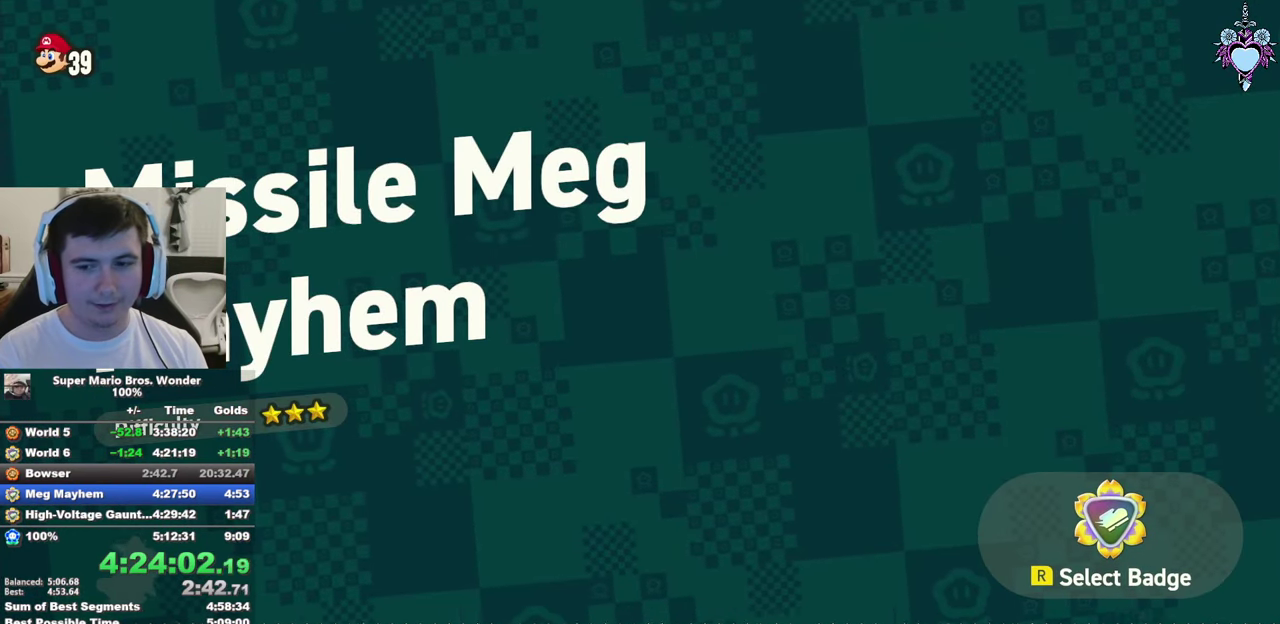
{"buttons": [], "left_stick": "center", "right_stick": "center", "events": [[83, "CROSS", "up"], [133, "CROSS", "down"], [233, "CROSS", "up"], [300, "CROSS", "down"], [383, "CROSS", "up"]]}
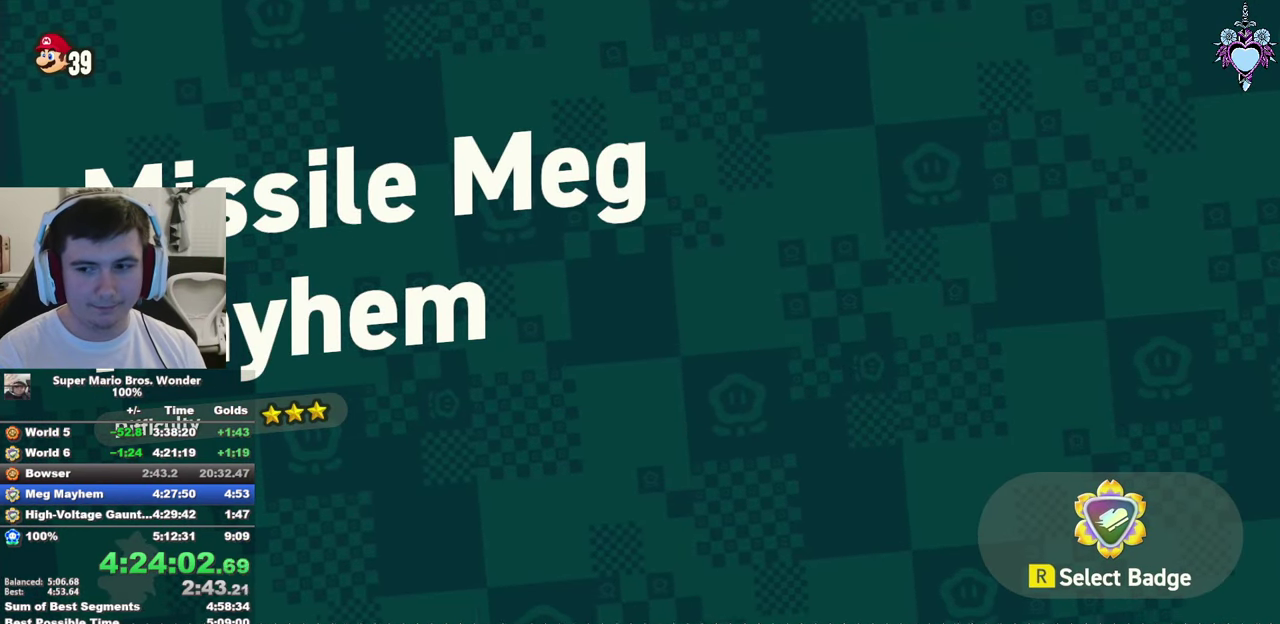
{"buttons": [], "left_stick": "center", "right_stick": "center", "events": [[66, "CROSS", "down"], [150, "CROSS", "up"], [266, "CROSS", "down"], [333, "CROSS", "up"], [416, "CROSS", "down"], [500, "CROSS", "up"]]}
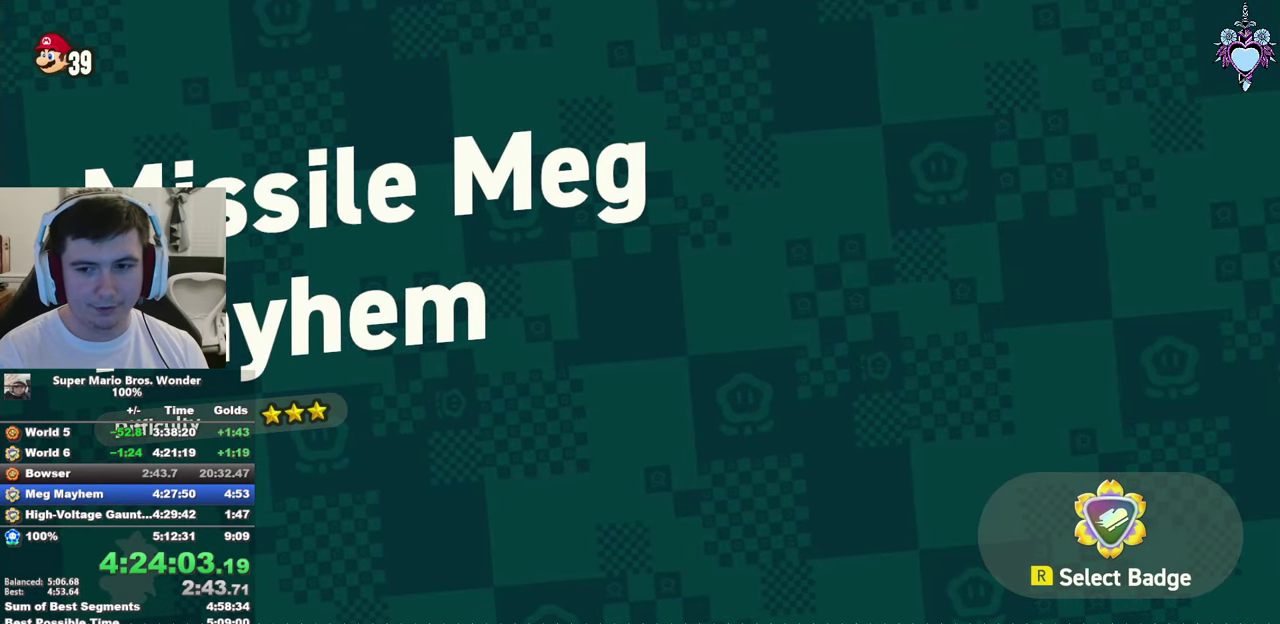
{"buttons": ["CROSS"], "left_stick": "center", "right_stick": "center", "events": [[83, "CROSS", "down"], [183, "CROSS", "up"], [250, "CROSS", "down"], [350, "CROSS", "up"], [400, "CROSS", "down"]]}
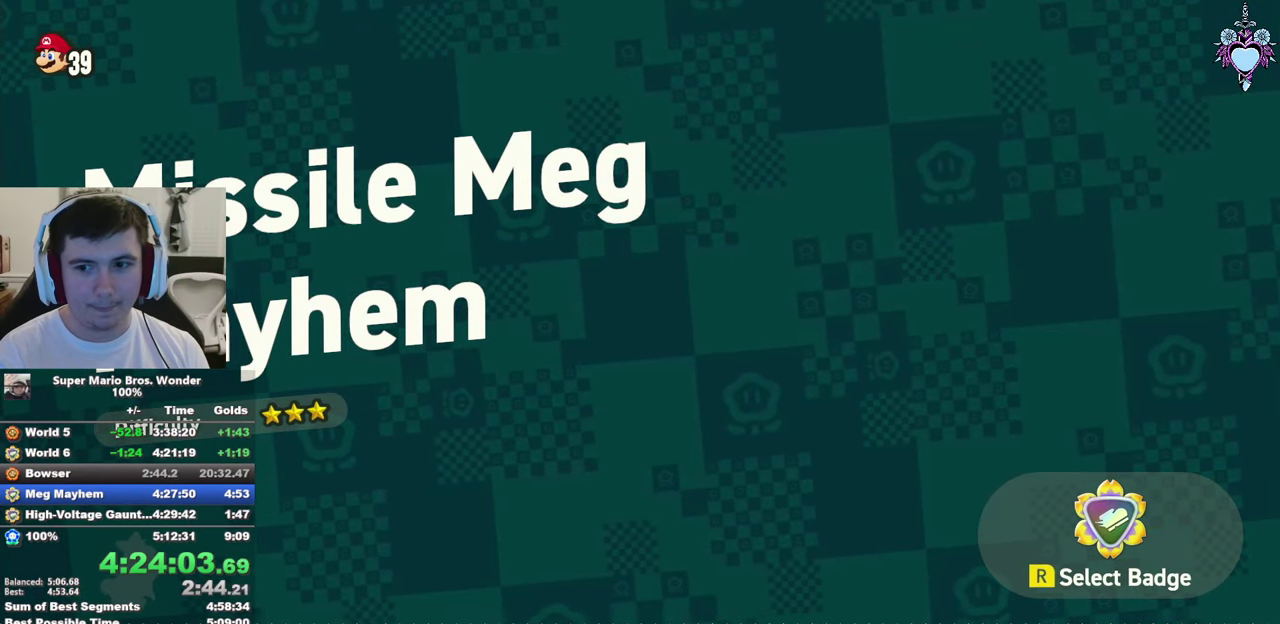
{"buttons": ["CROSS"], "left_stick": "center", "right_stick": "center", "events": [[16, "CROSS", "up"], [83, "CROSS", "down"], [216, "CROSS", "up"], [416, "CROSS", "down"]]}
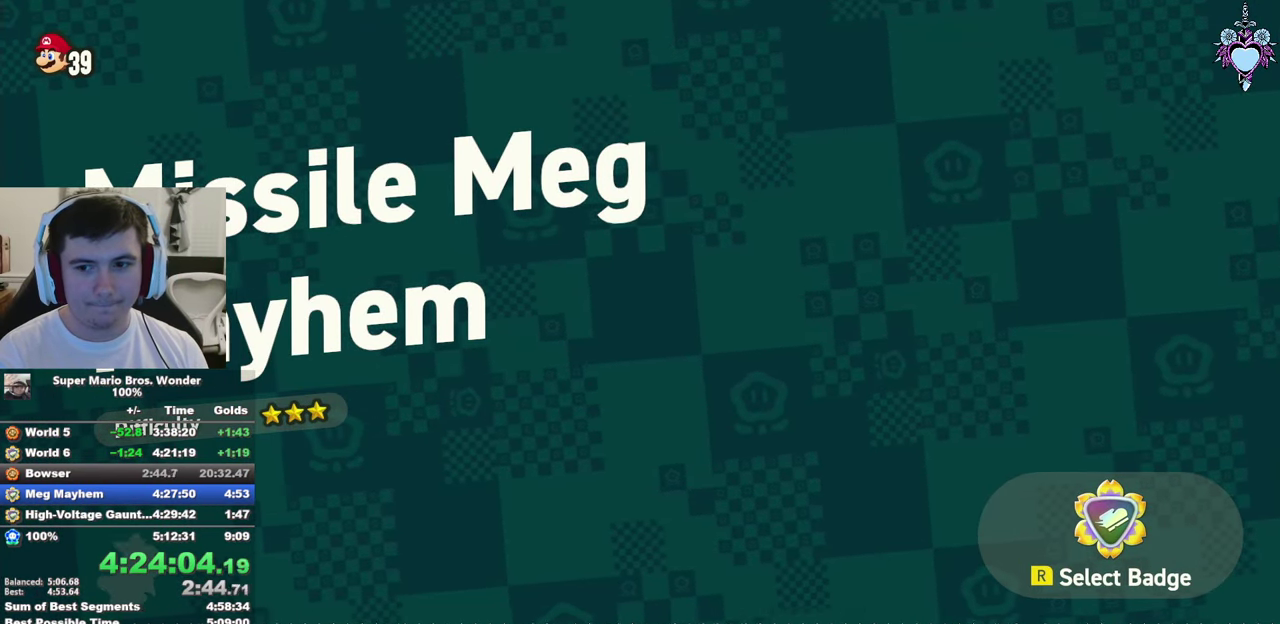
{"buttons": ["CROSS"], "left_stick": "center", "right_stick": "center", "events": [[33, "CROSS", "up"], [83, "CROSS", "down"], [183, "CROSS", "up"], [266, "CROSS", "down"], [333, "CROSS", "up"], [433, "CROSS", "down"]]}
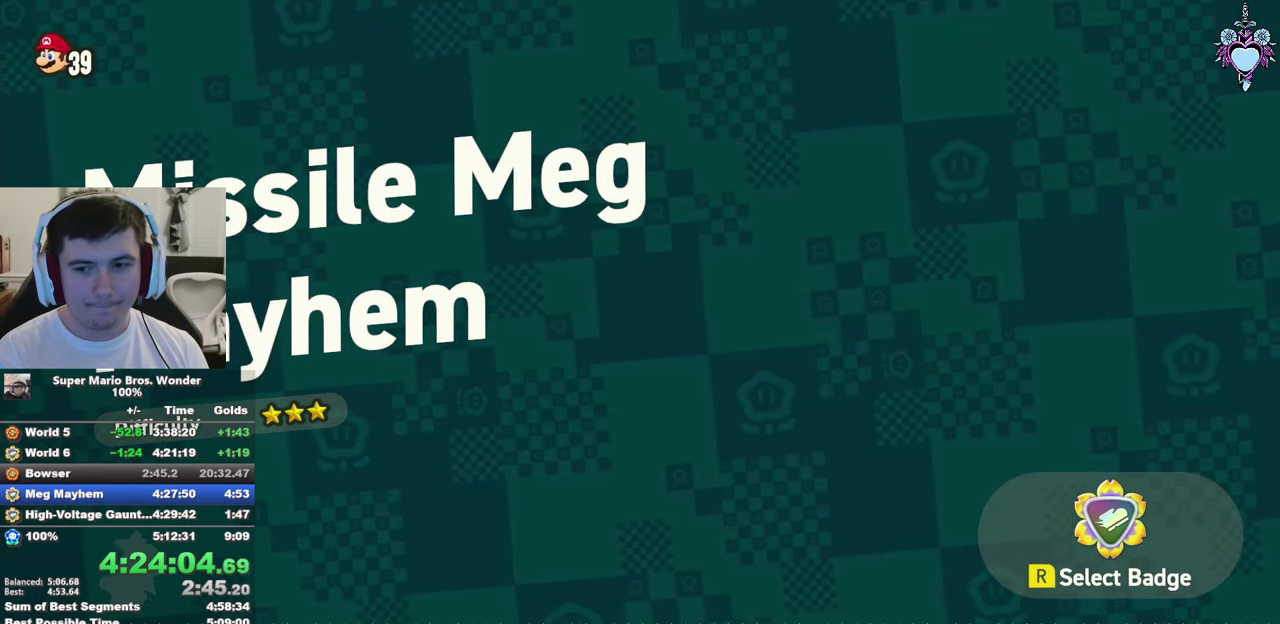
{"buttons": ["CROSS"], "left_stick": "center", "right_stick": "center", "events": [[16, "CROSS", "up"], [66, "DPAD_RIGHT", "down"], [83, "CROSS", "down"], [183, "CROSS", "up"], [266, "CROSS", "down"], [350, "CROSS", "up"], [367, "DPAD_RIGHT", "up"], [417, "CROSS", "down"]]}
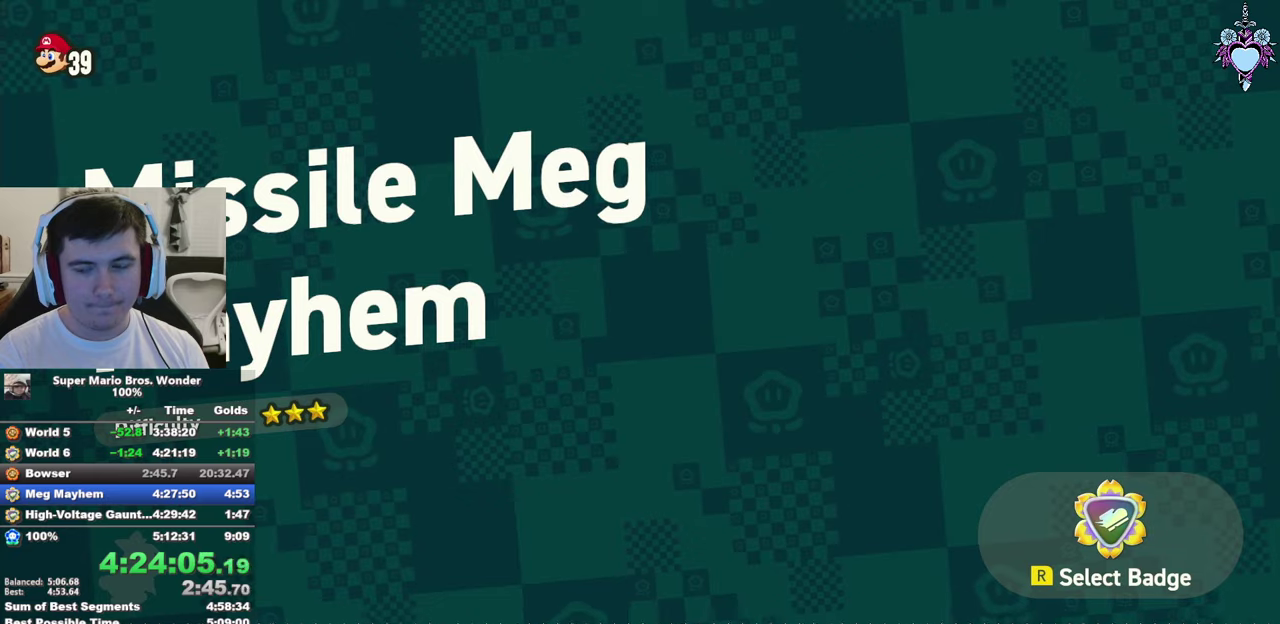
{"buttons": ["DPAD_RIGHT"], "left_stick": "center", "right_stick": "center", "events": [[17, "CROSS", "up"], [83, "CROSS", "down"], [183, "CROSS", "up"], [233, "DPAD_RIGHT", "down"], [283, "CROSS", "down"], [333, "CROSS", "up"], [417, "CROSS", "down"], [500, "CROSS", "up"]]}
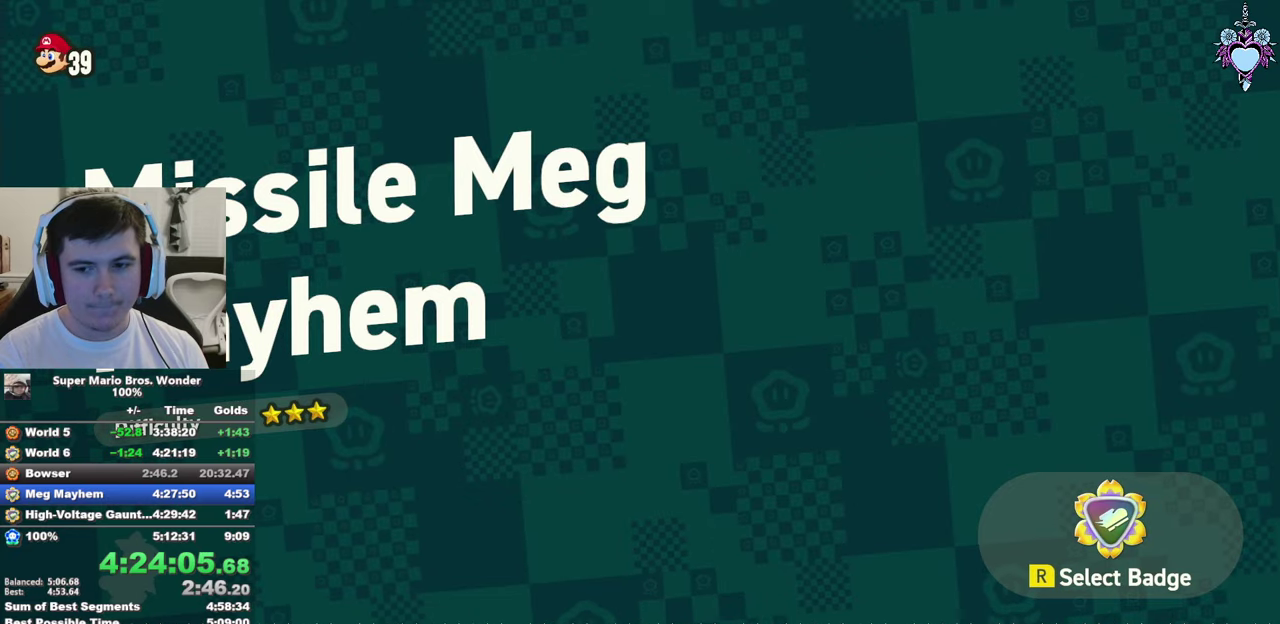
{"buttons": ["DPAD_RIGHT"], "left_stick": "center", "right_stick": "center", "events": [[100, "CROSS", "down"], [167, "CROSS", "up"], [250, "CROSS", "down"], [350, "CROSS", "up"], [417, "CROSS", "down"], [500, "CROSS", "up"]]}
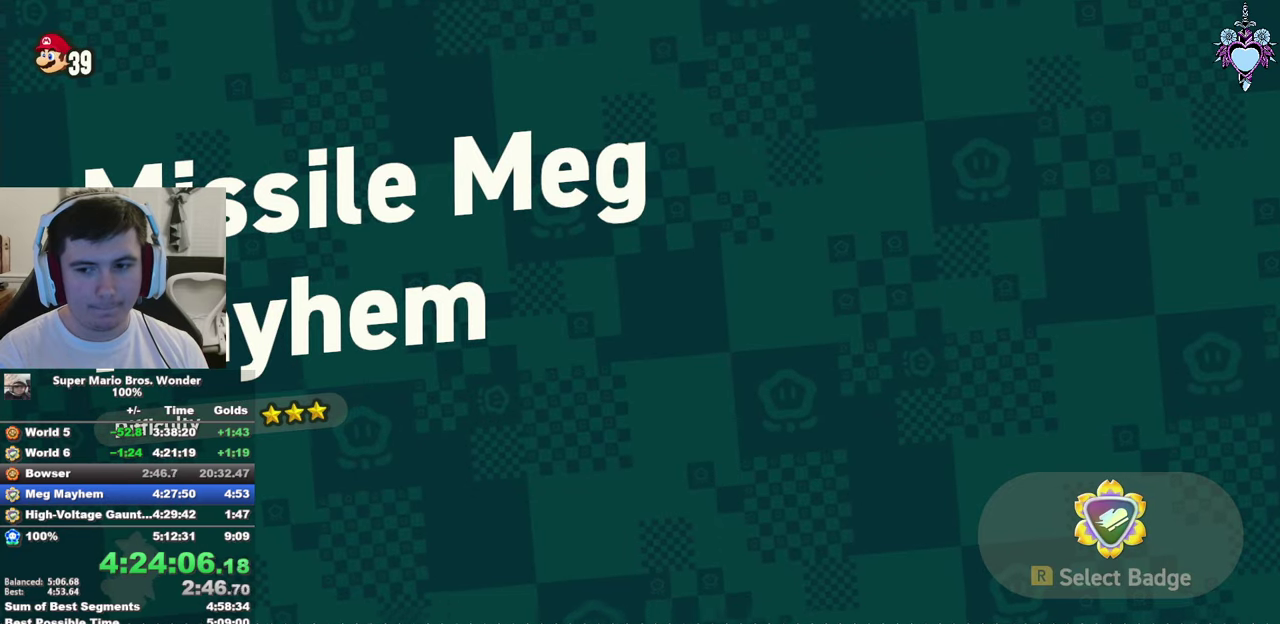
{"buttons": ["DPAD_RIGHT"], "left_stick": "center", "right_stick": "center", "events": [[17, "DPAD_RIGHT", "up"], [67, "CROSS", "down"], [167, "CROSS", "up"], [233, "CROSS", "down"], [333, "CROSS", "up"], [400, "CROSS", "down"], [433, "DPAD_RIGHT", "down"], [483, "CROSS", "up"]]}